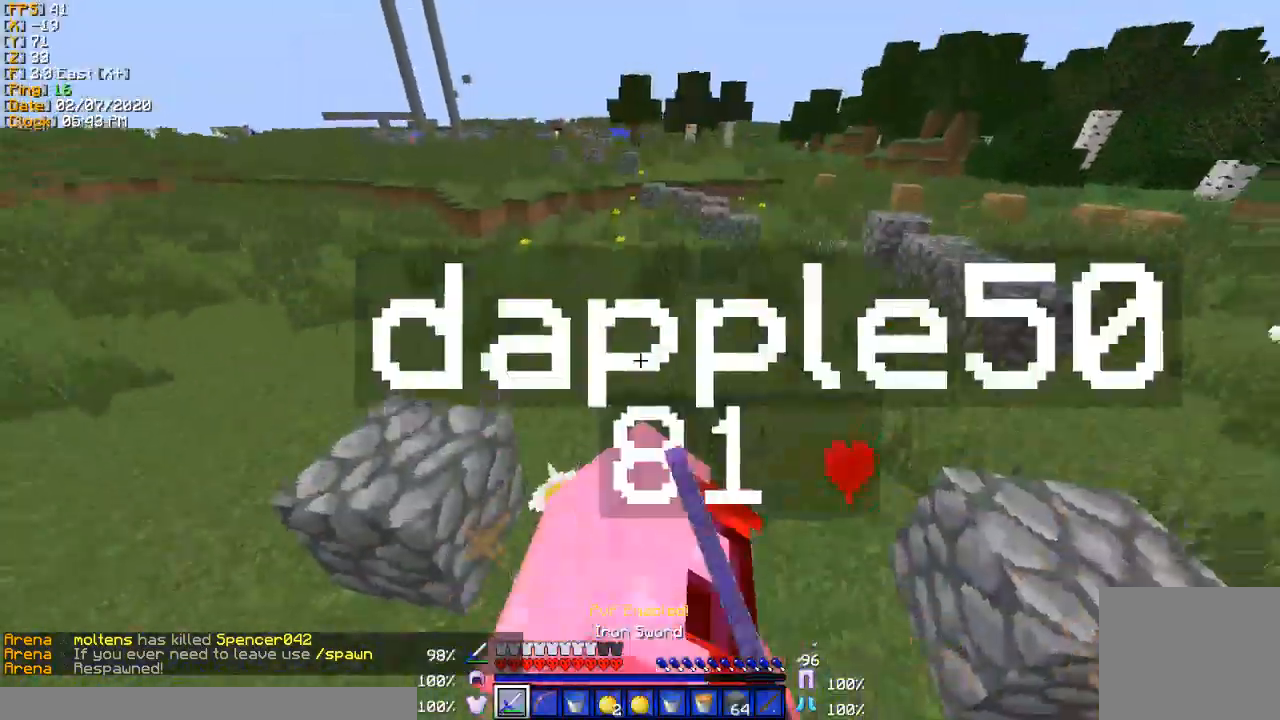
Gameplay with keyboard; each line is a JSON object with the keys held at the frame after it. "events" lists presses ("down") and releases ("up") of "a", "d", "s" and "w" between this image and that frame as [ms after this image, input, new state], when the widget could be followed in between. No other keys are recorded. Mouse input is not recorded.
{"keys": ["w"], "events": []}
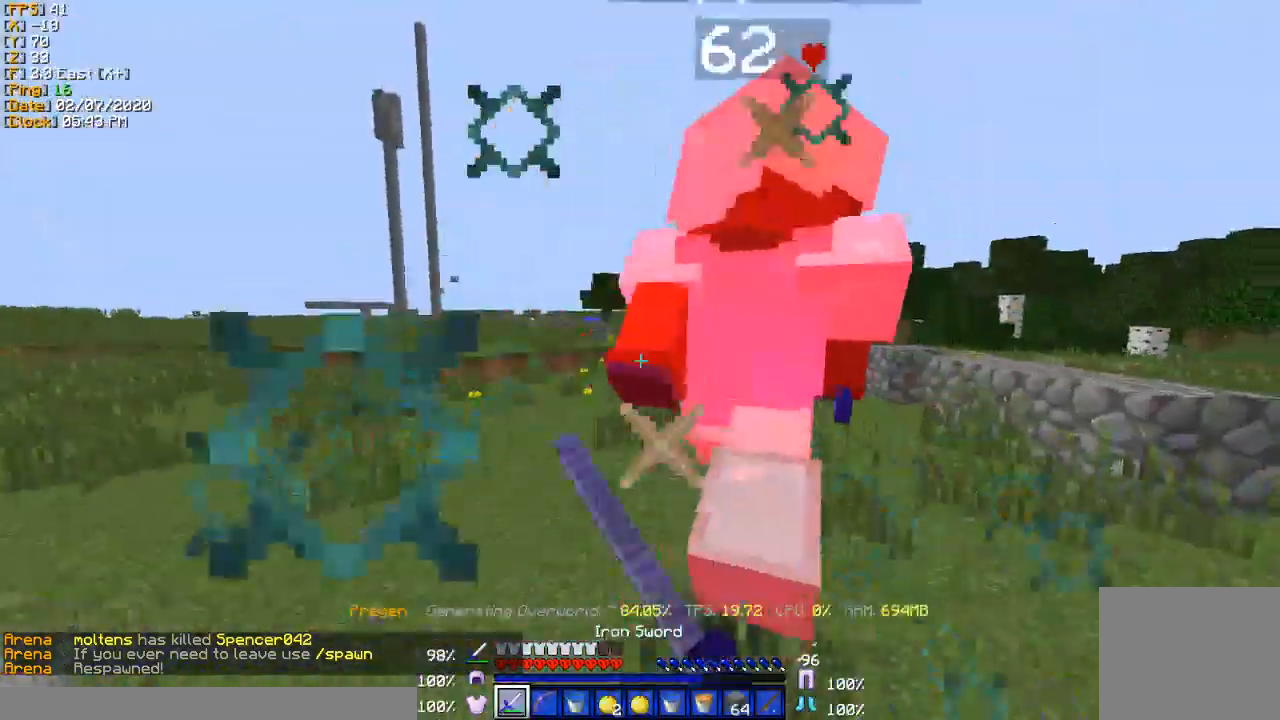
{"keys": ["w"], "events": []}
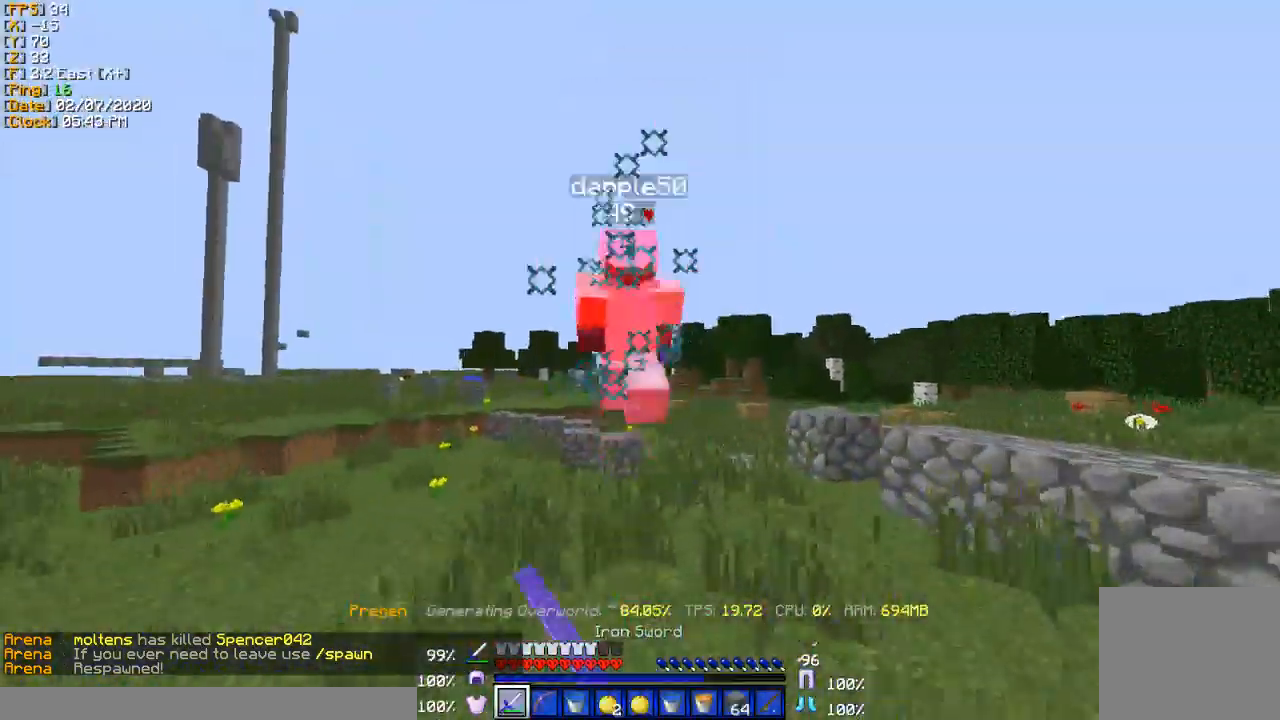
{"keys": ["w"], "events": []}
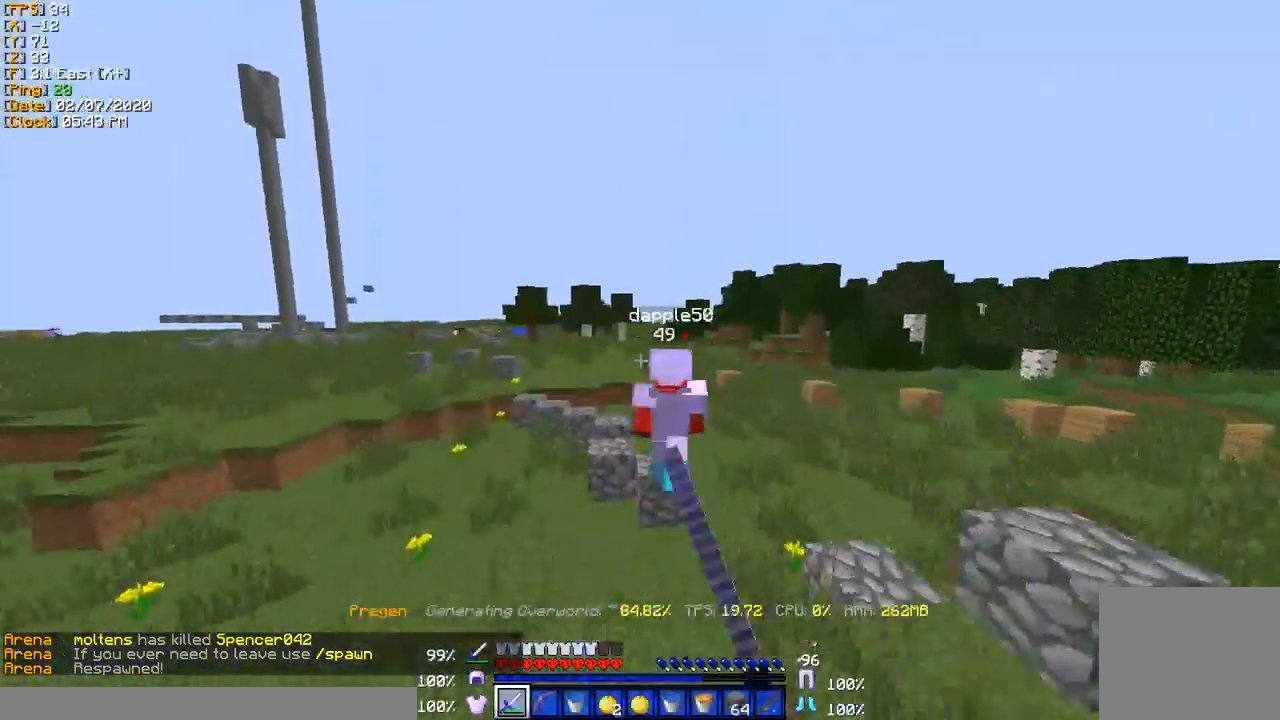
{"keys": ["w"], "events": []}
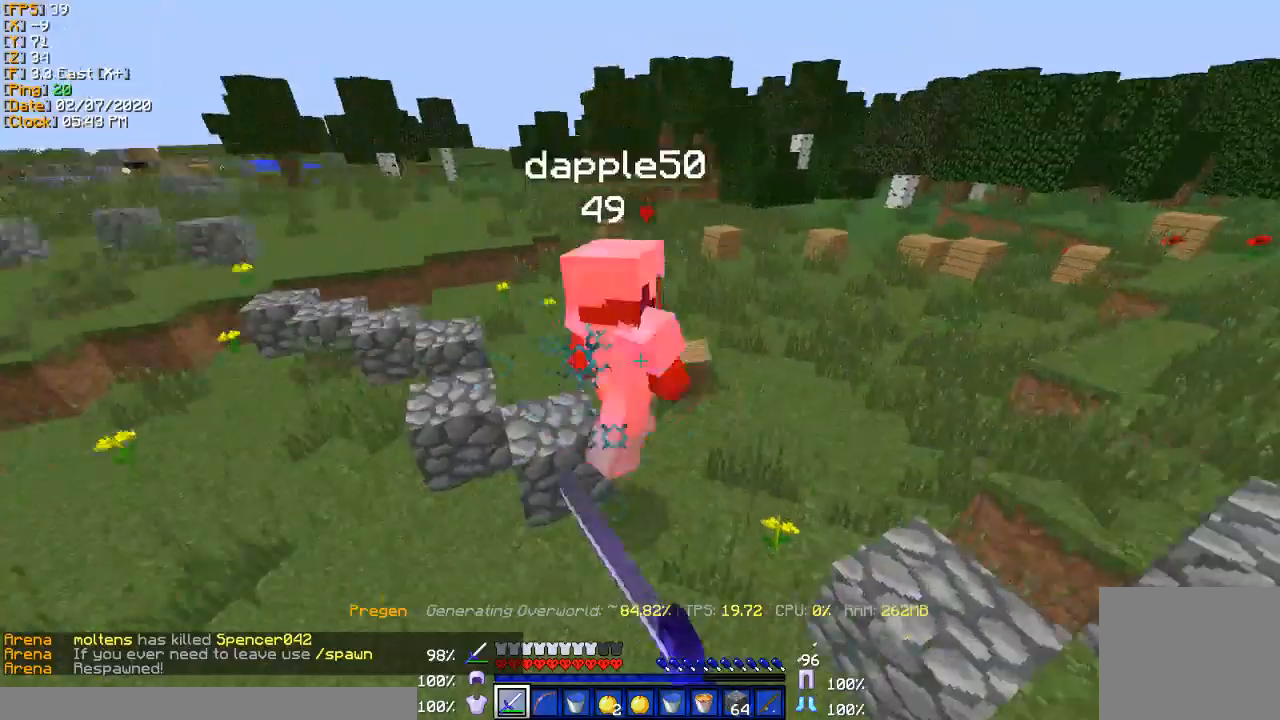
{"keys": ["w"], "events": []}
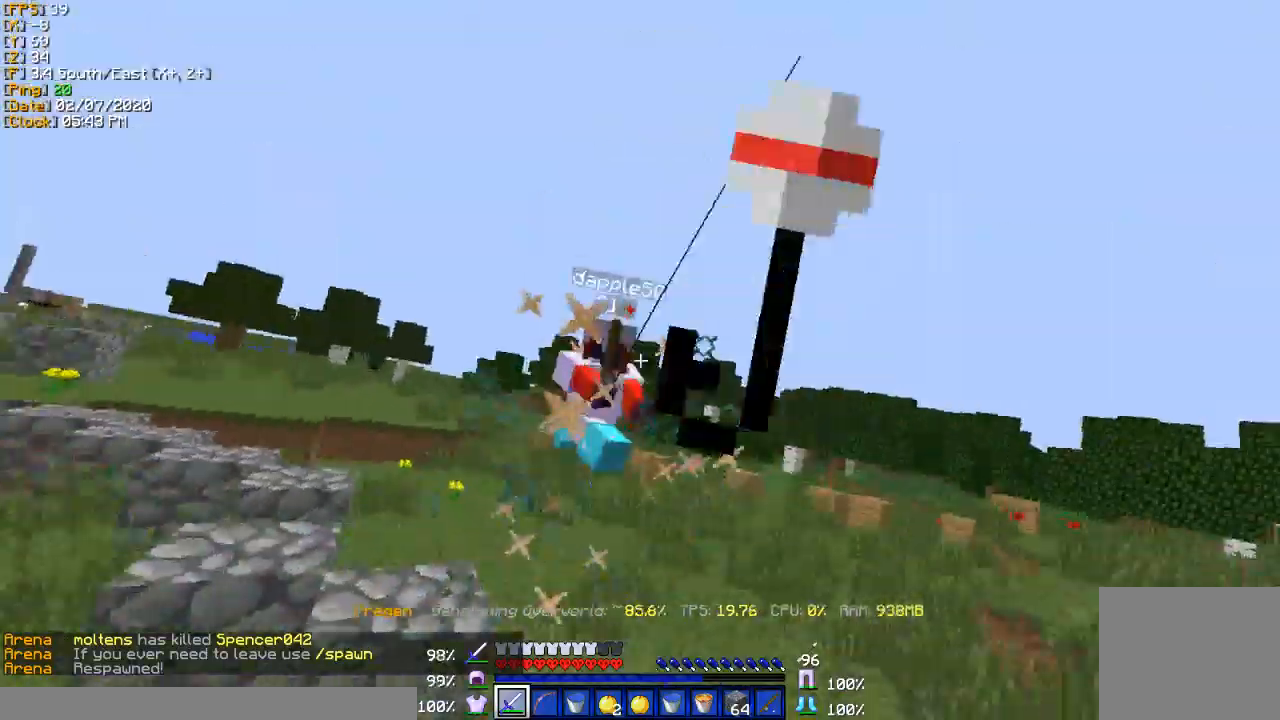
{"keys": ["a", "w"], "events": [[501, "a", "down"]]}
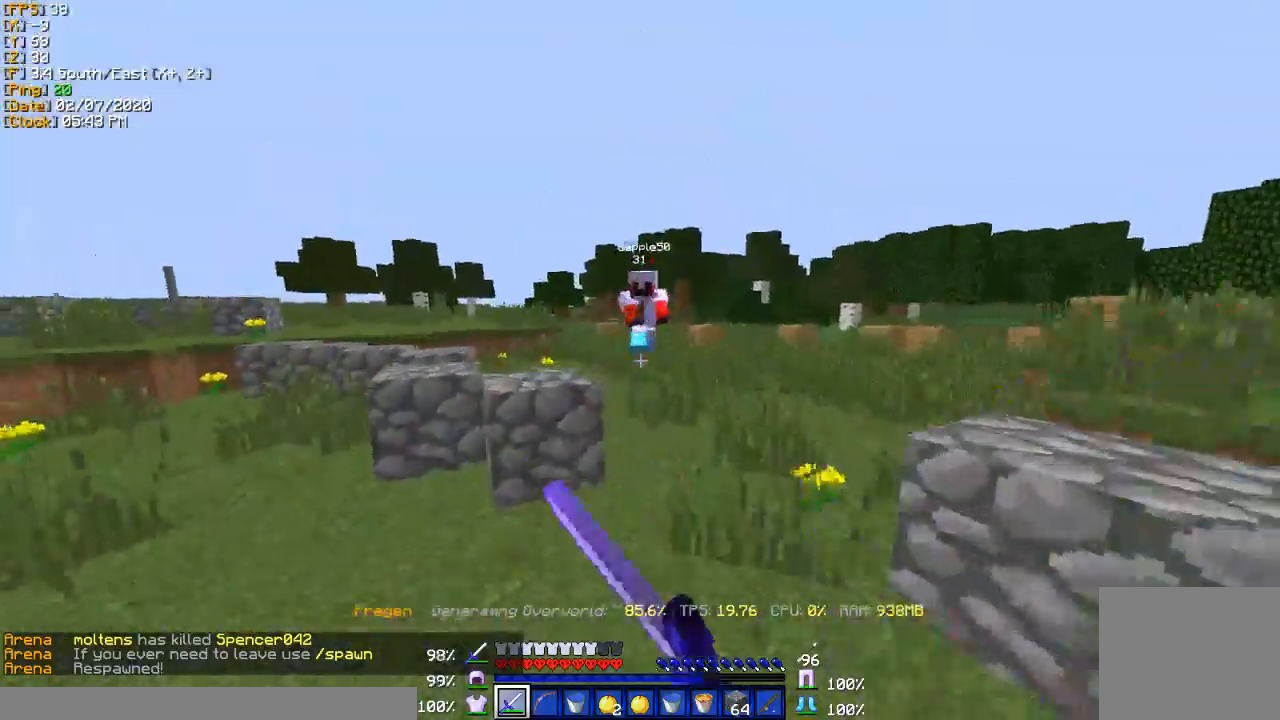
{"keys": ["a", "w"], "events": [[233, "a", "up"], [500, "a", "down"]]}
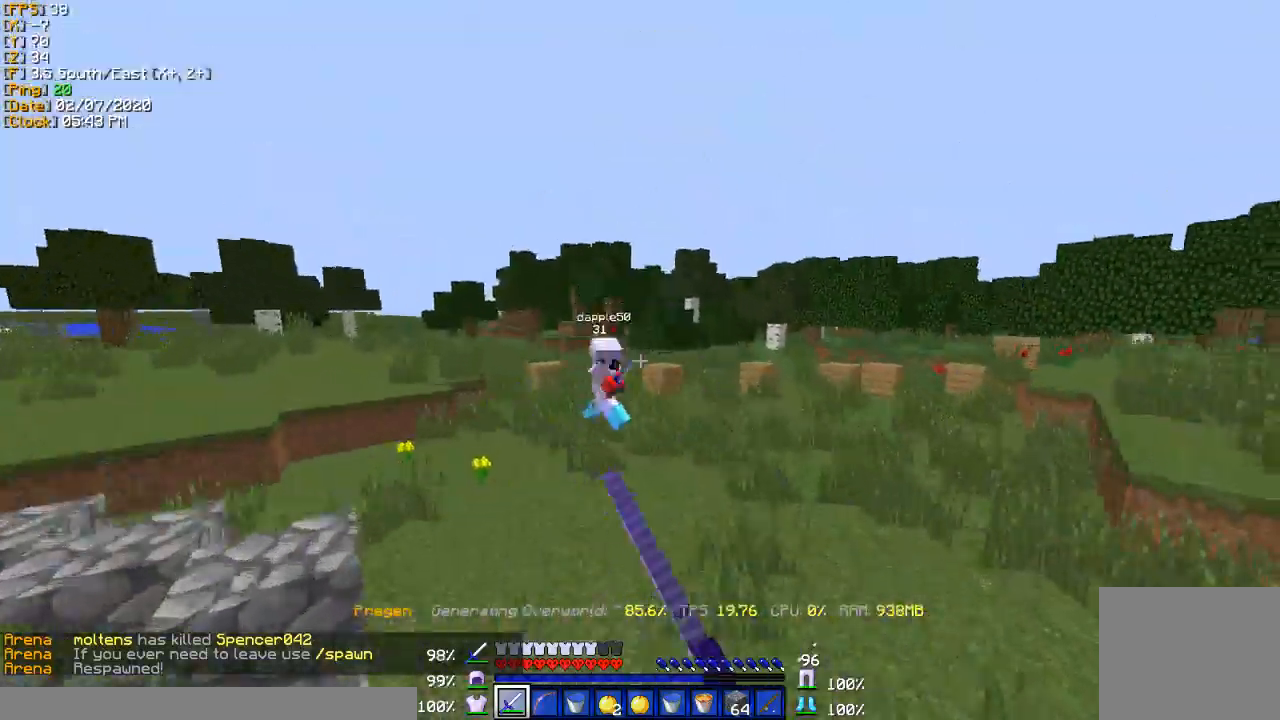
{"keys": ["a", "w"], "events": [[301, "a", "up"], [401, "a", "down"]]}
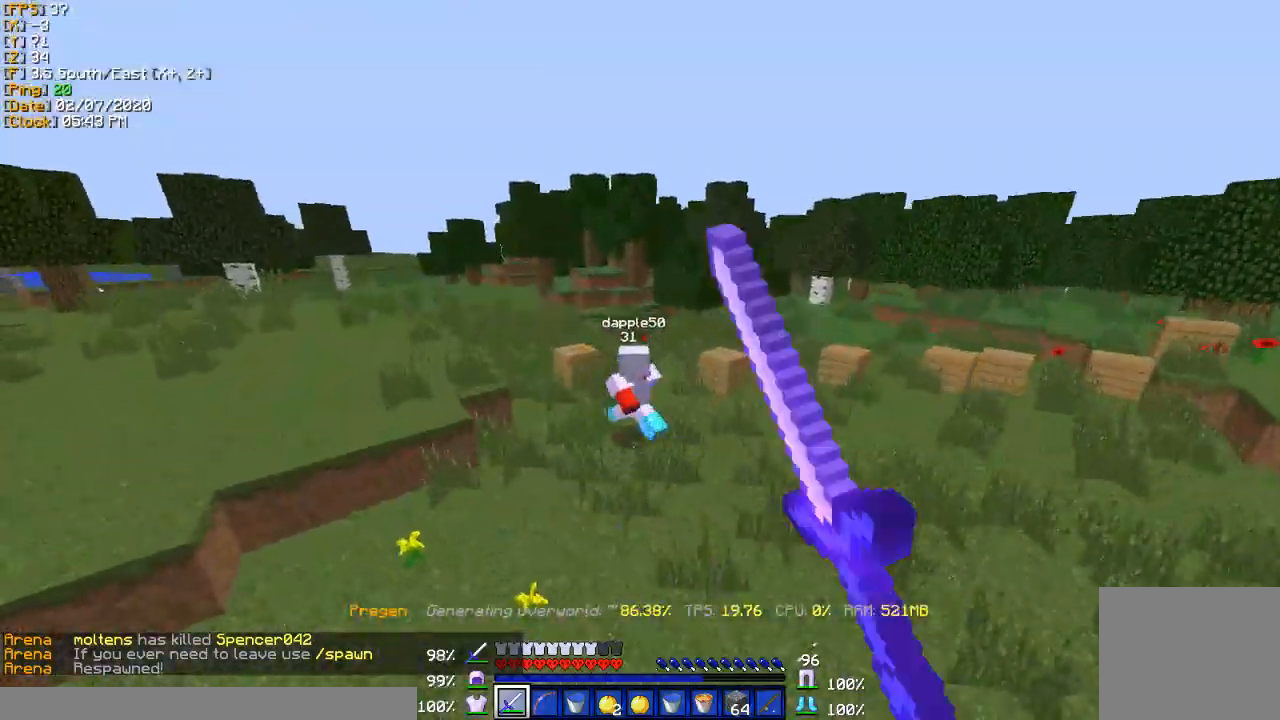
{"keys": ["w"], "events": [[333, "a", "up"]]}
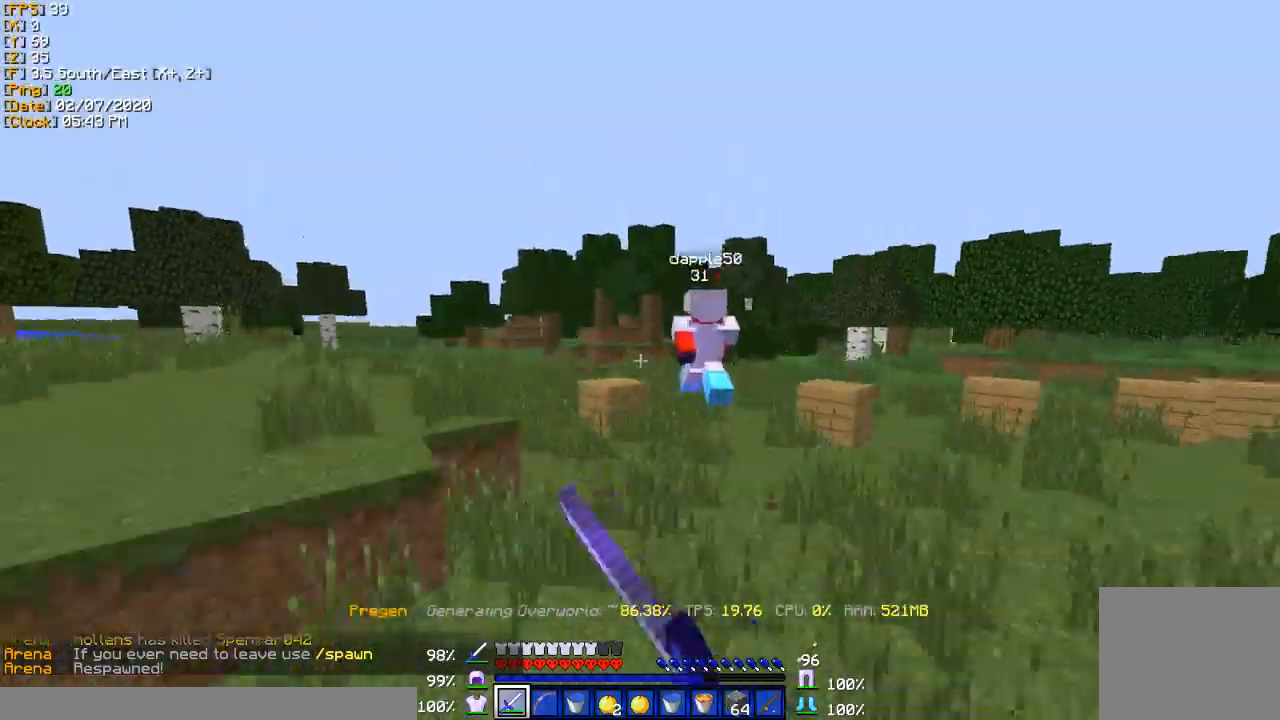
{"keys": ["a", "w"], "events": [[367, "a", "down"]]}
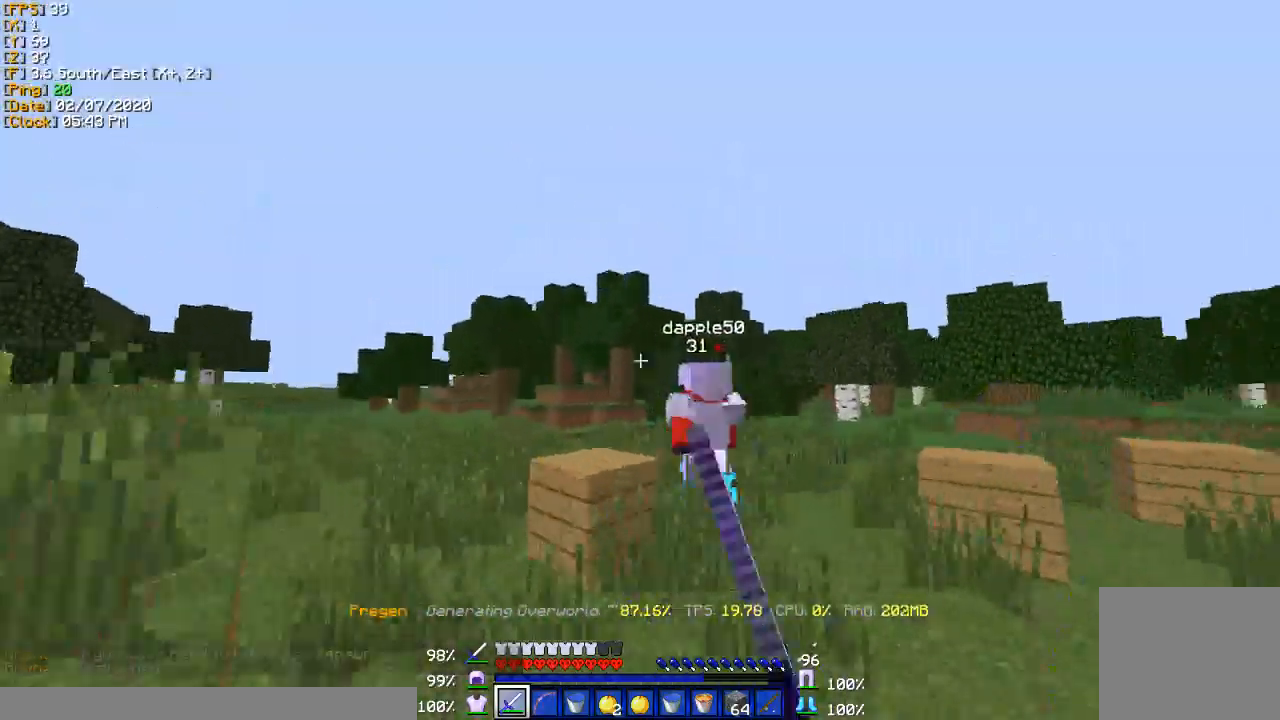
{"keys": ["a", "w"], "events": [[66, "a", "up"], [200, "a", "down"]]}
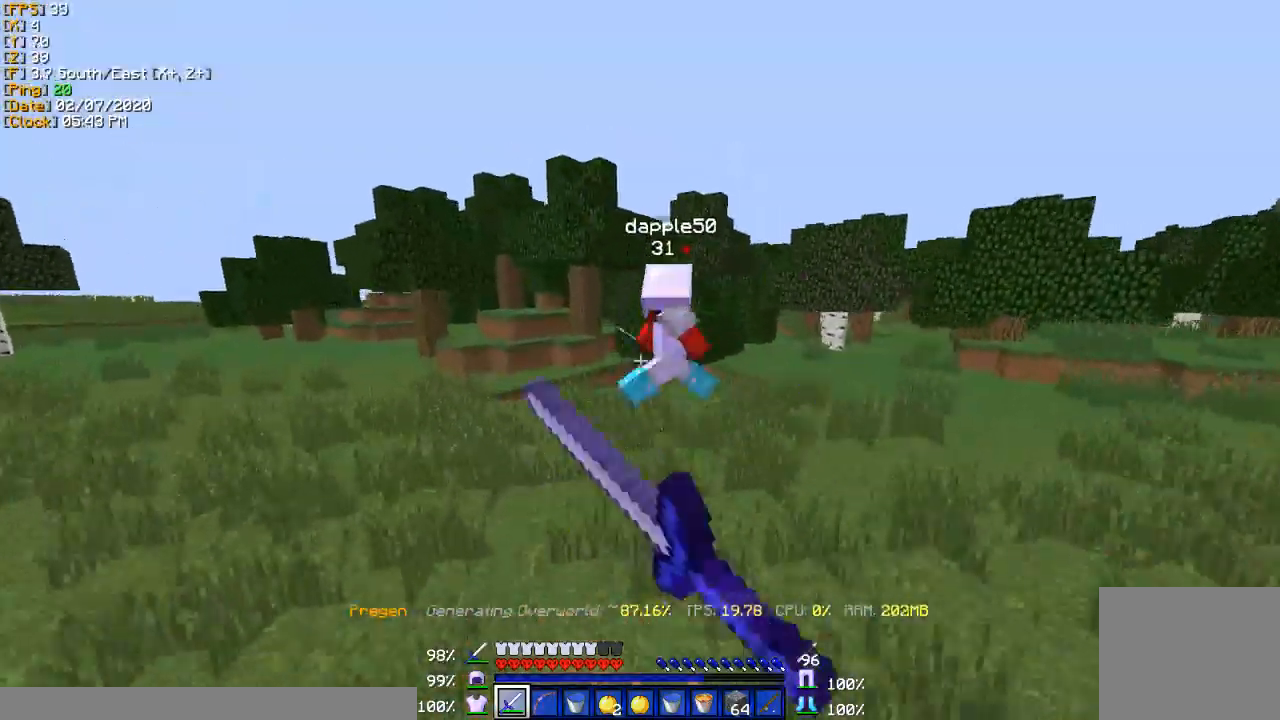
{"keys": ["a", "w"], "events": []}
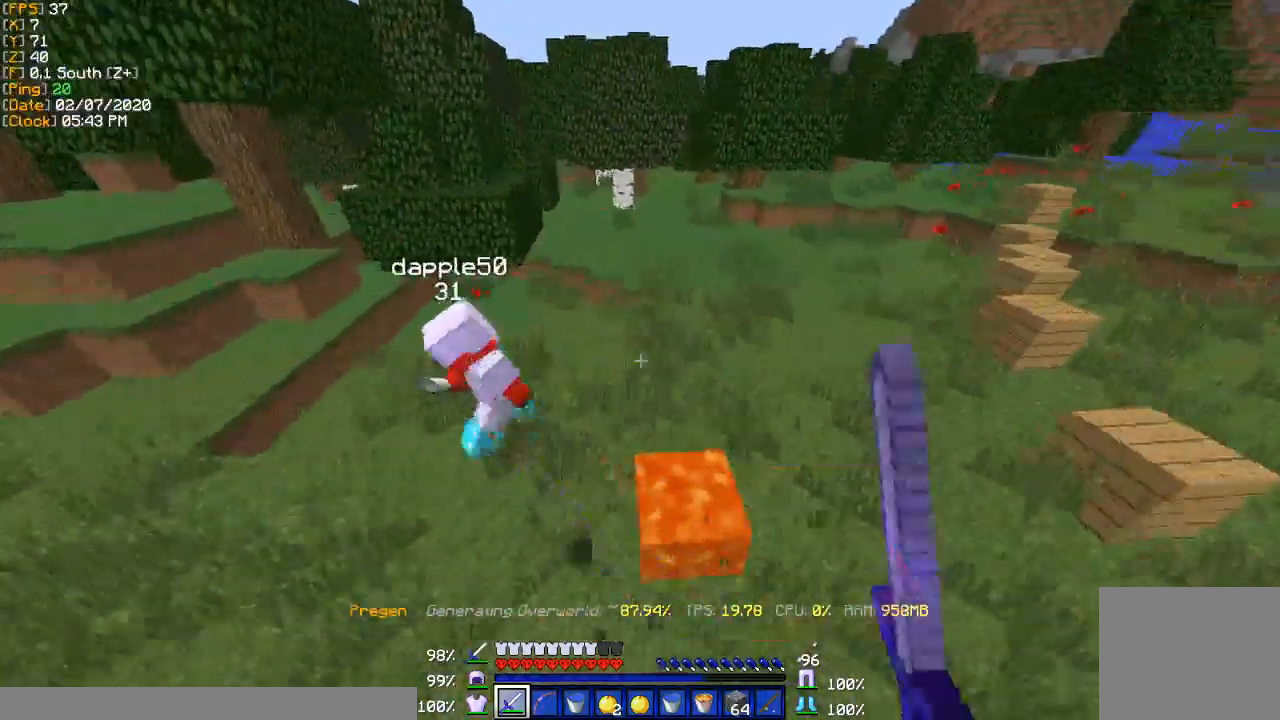
{"keys": ["a", "w"], "events": []}
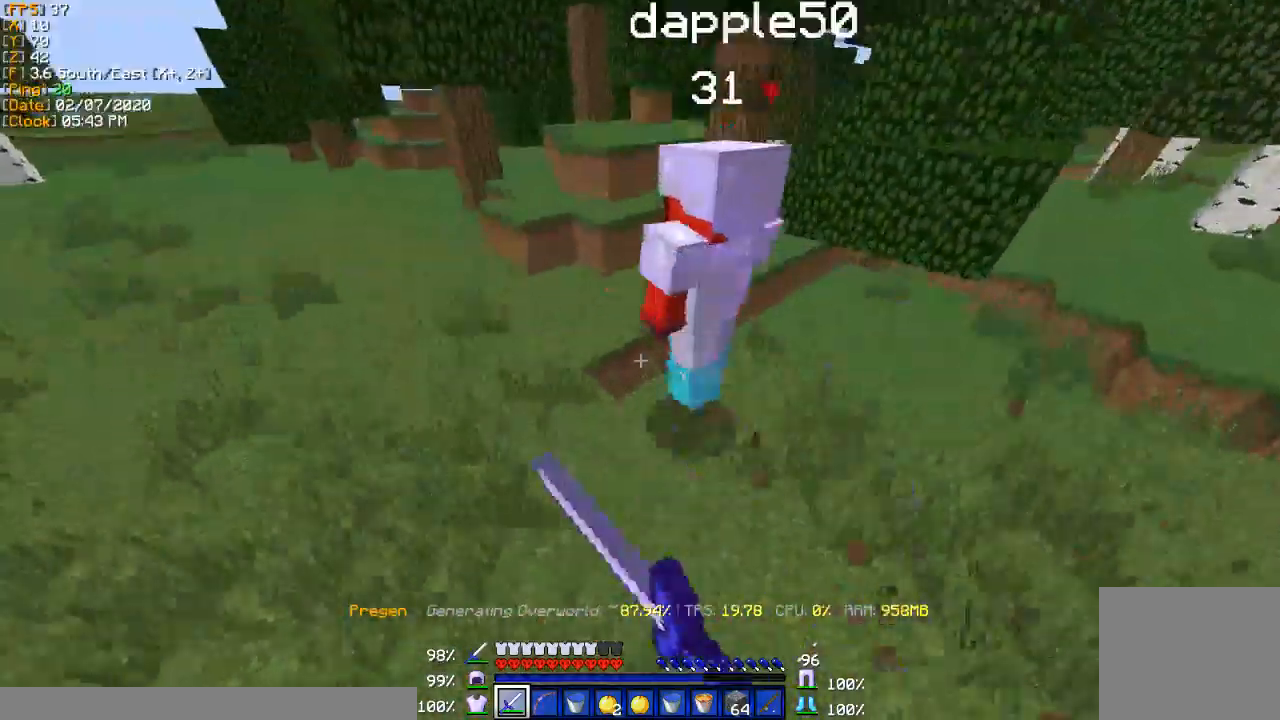
{"keys": ["a", "w"], "events": []}
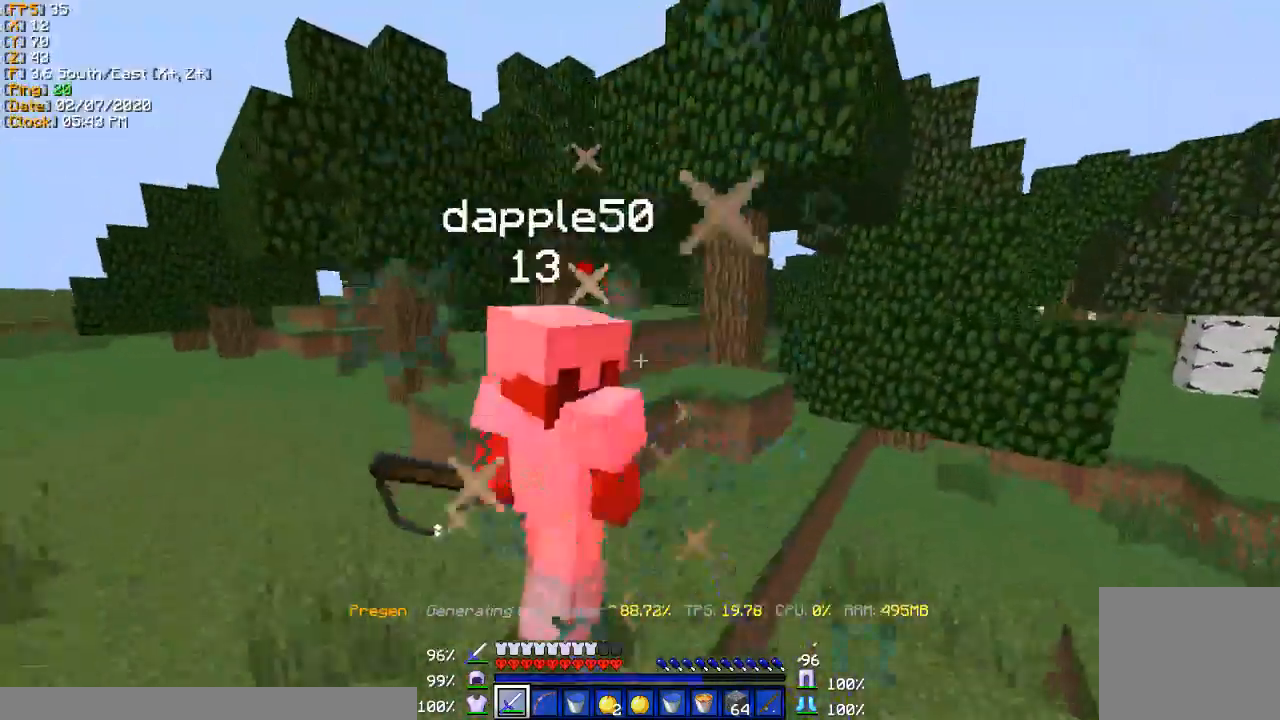
{"keys": ["a", "w"], "events": []}
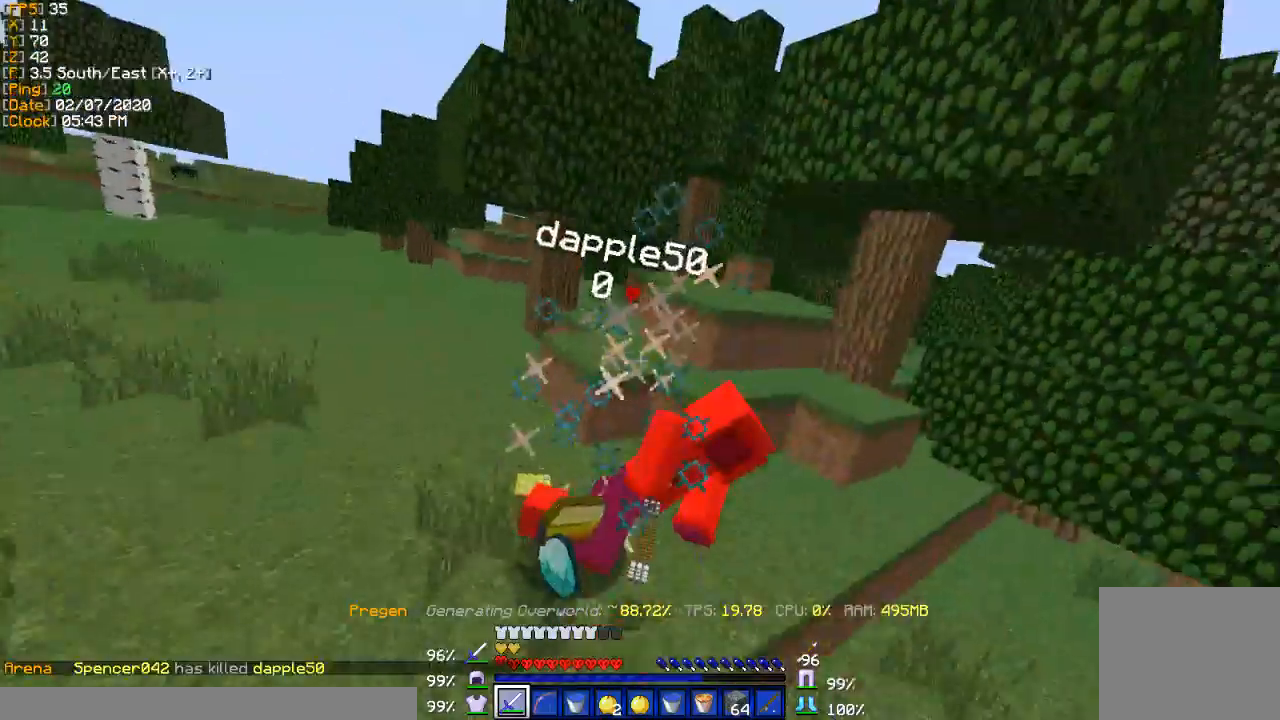
{"keys": ["a", "w"], "events": []}
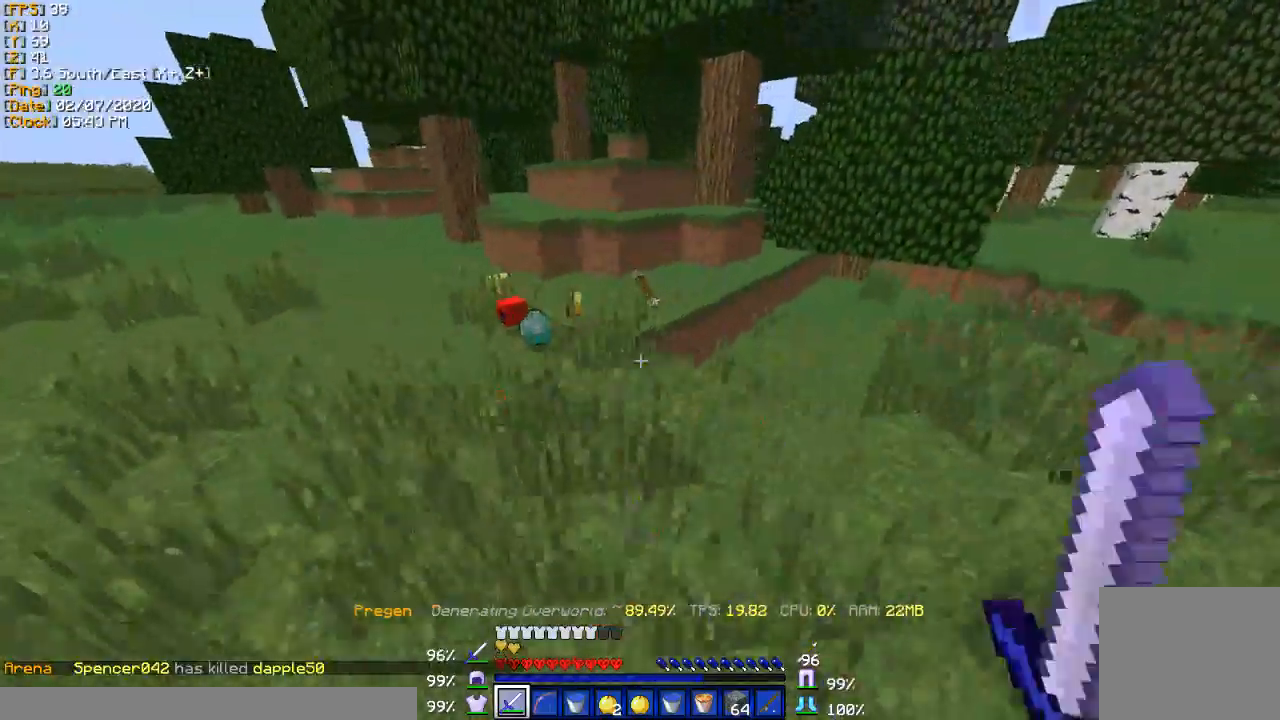
{"keys": ["w"], "events": [[33, "a", "up"]]}
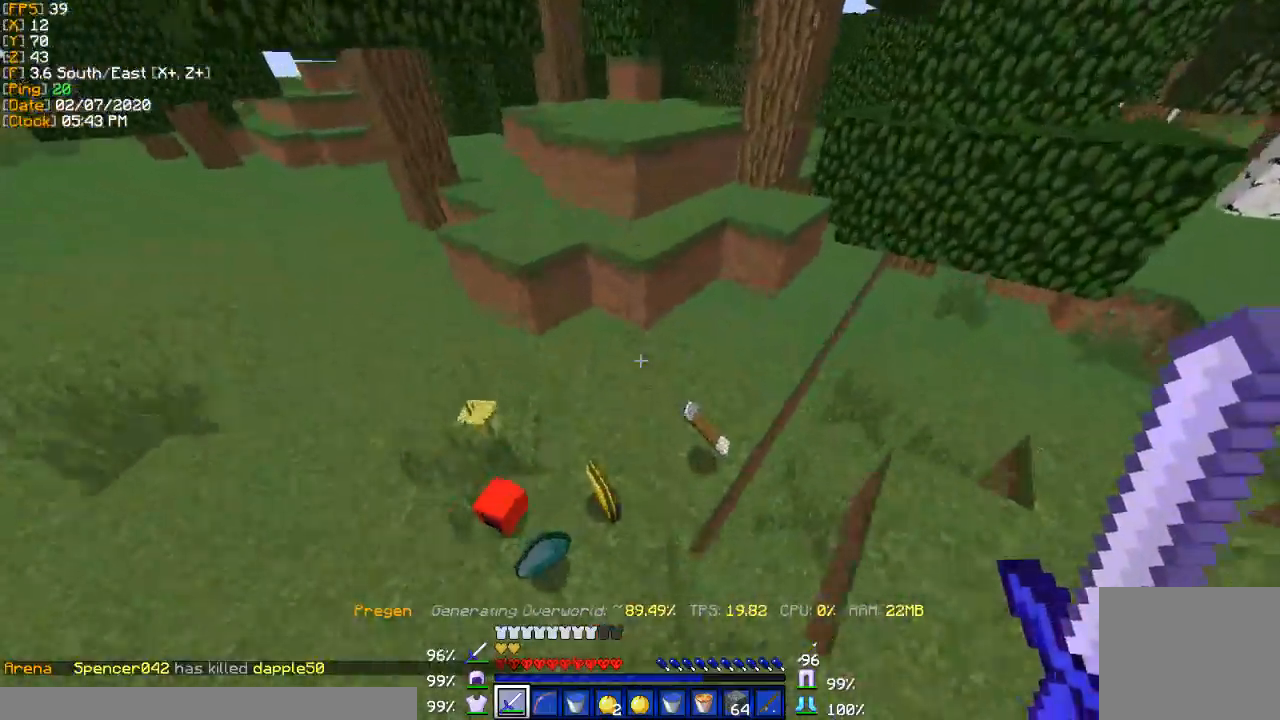
{"keys": ["d", "w"], "events": [[34, "a", "down"], [301, "a", "up"], [434, "d", "down"]]}
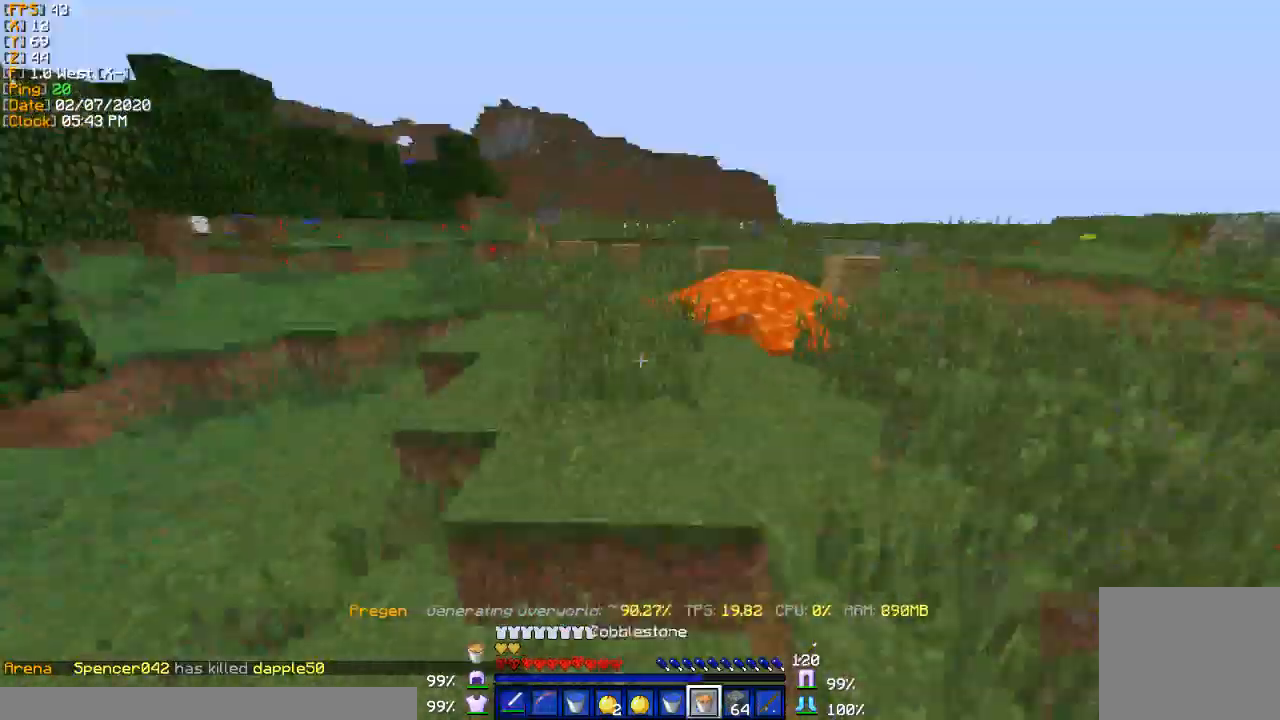
{"keys": ["a"], "events": [[100, "d", "up"], [200, "a", "down"], [467, "w", "up"]]}
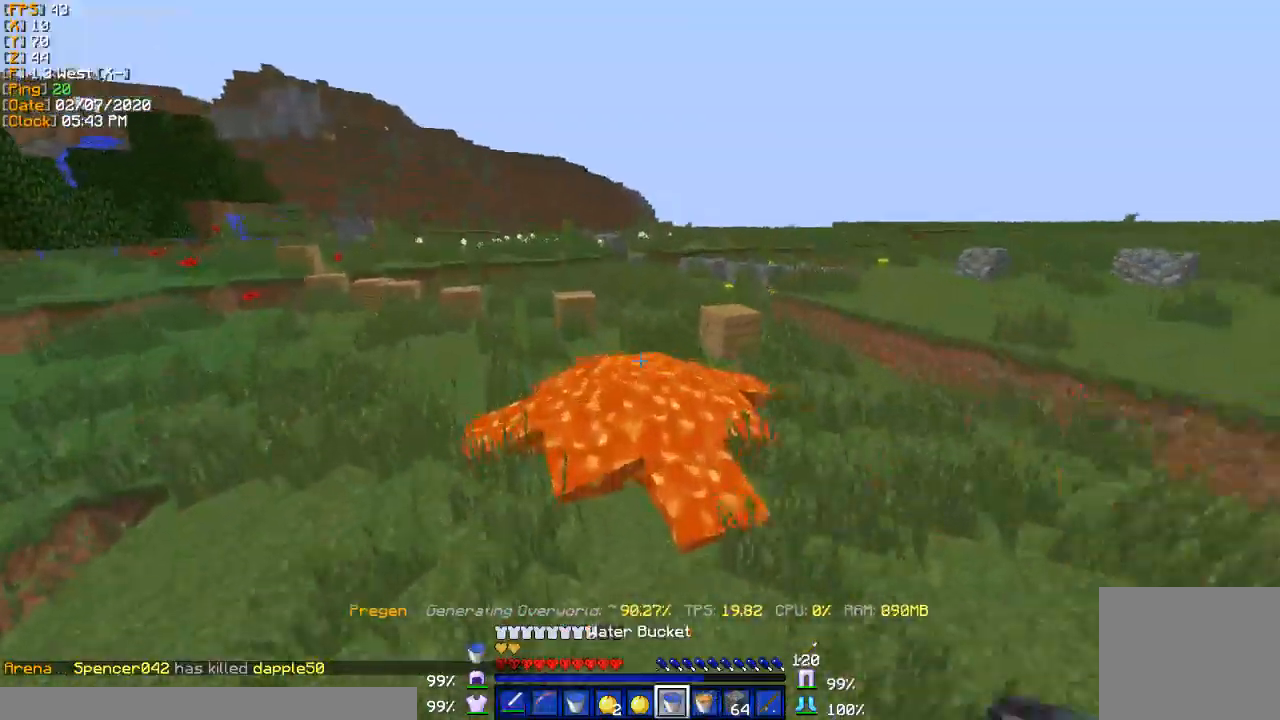
{"keys": ["d"], "events": [[234, "a", "up"], [267, "d", "down"]]}
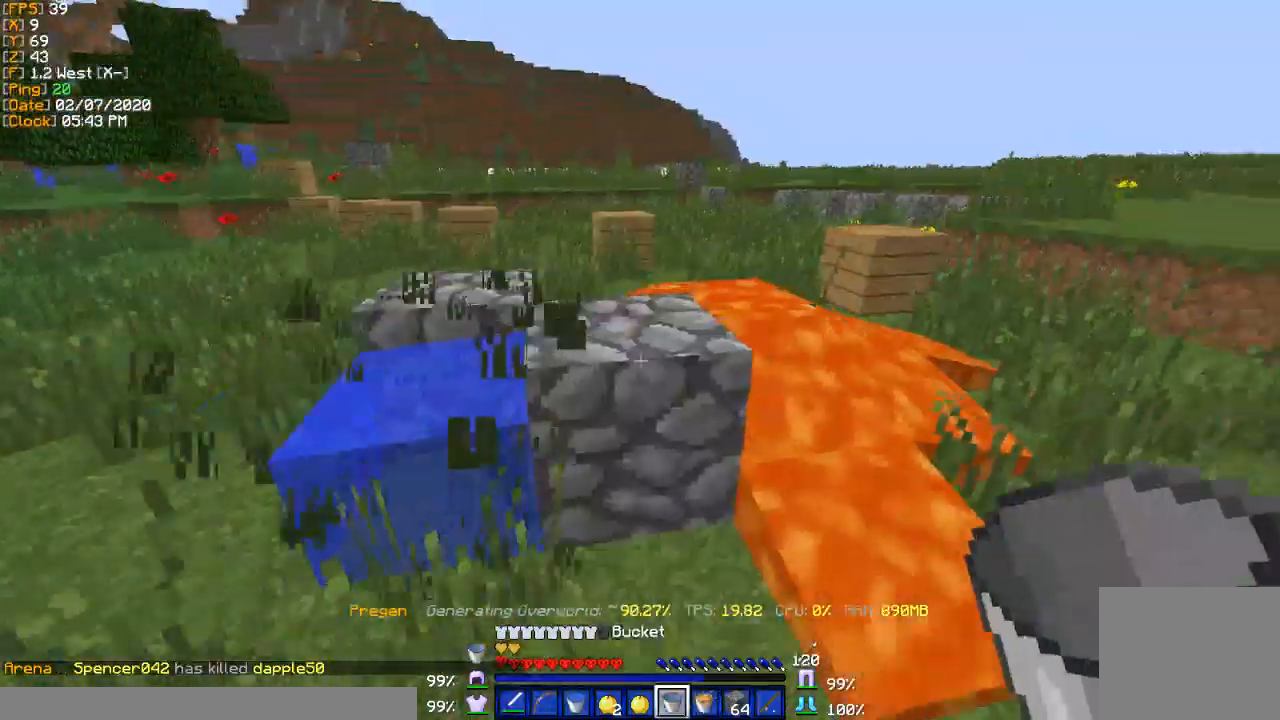
{"keys": [], "events": [[33, "d", "up"], [133, "s", "down"], [200, "a", "down"], [333, "a", "up"], [400, "s", "up"]]}
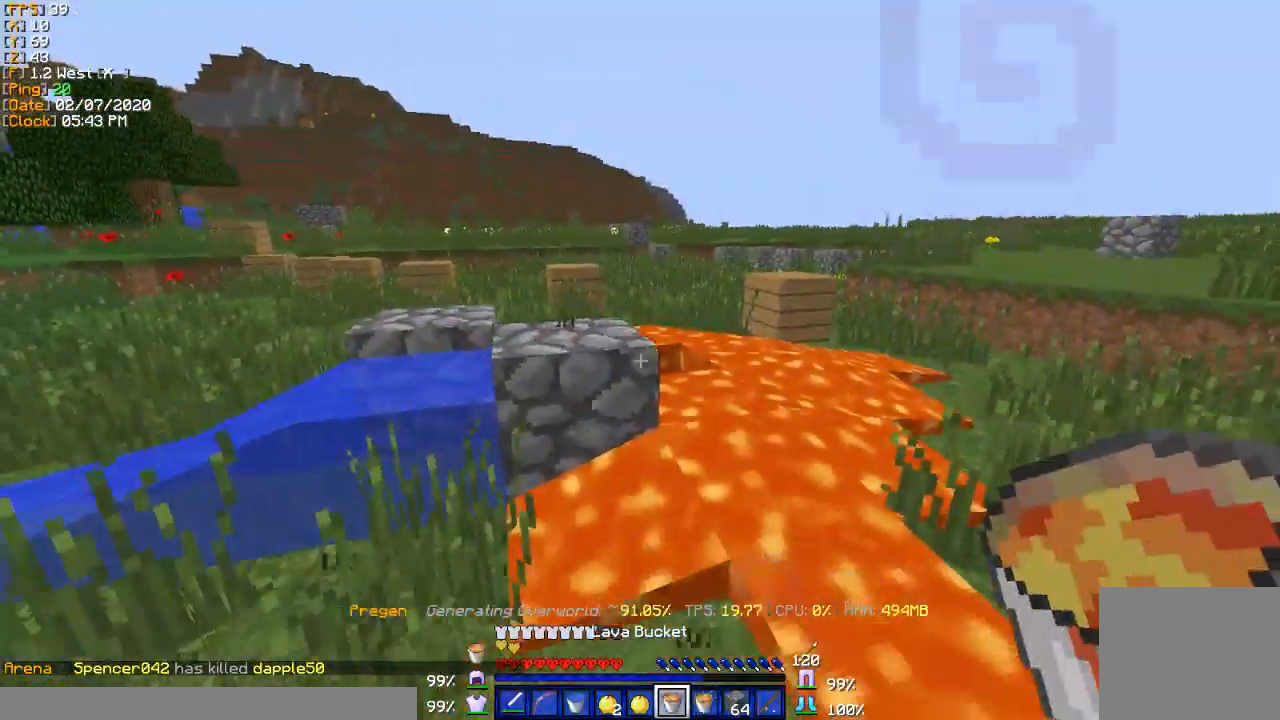
{"keys": [], "events": [[34, "s", "down"], [100, "a", "down"], [334, "a", "up"], [501, "s", "up"]]}
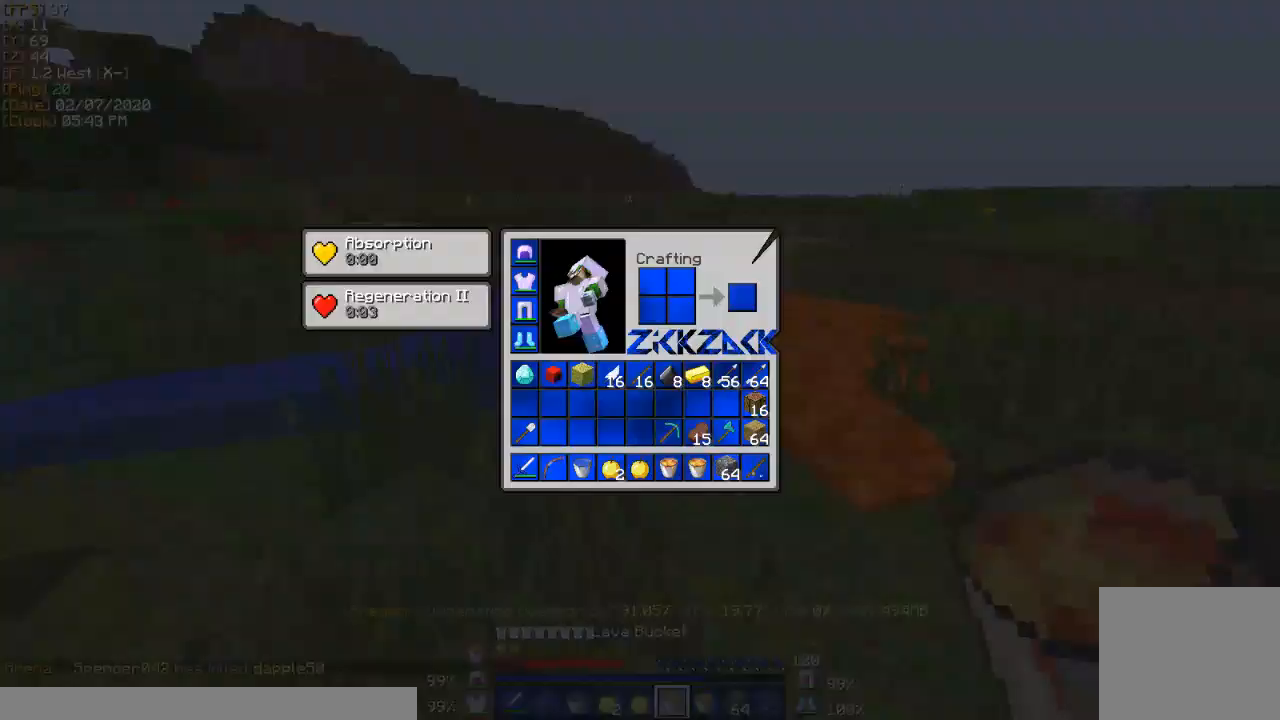
{"keys": []}
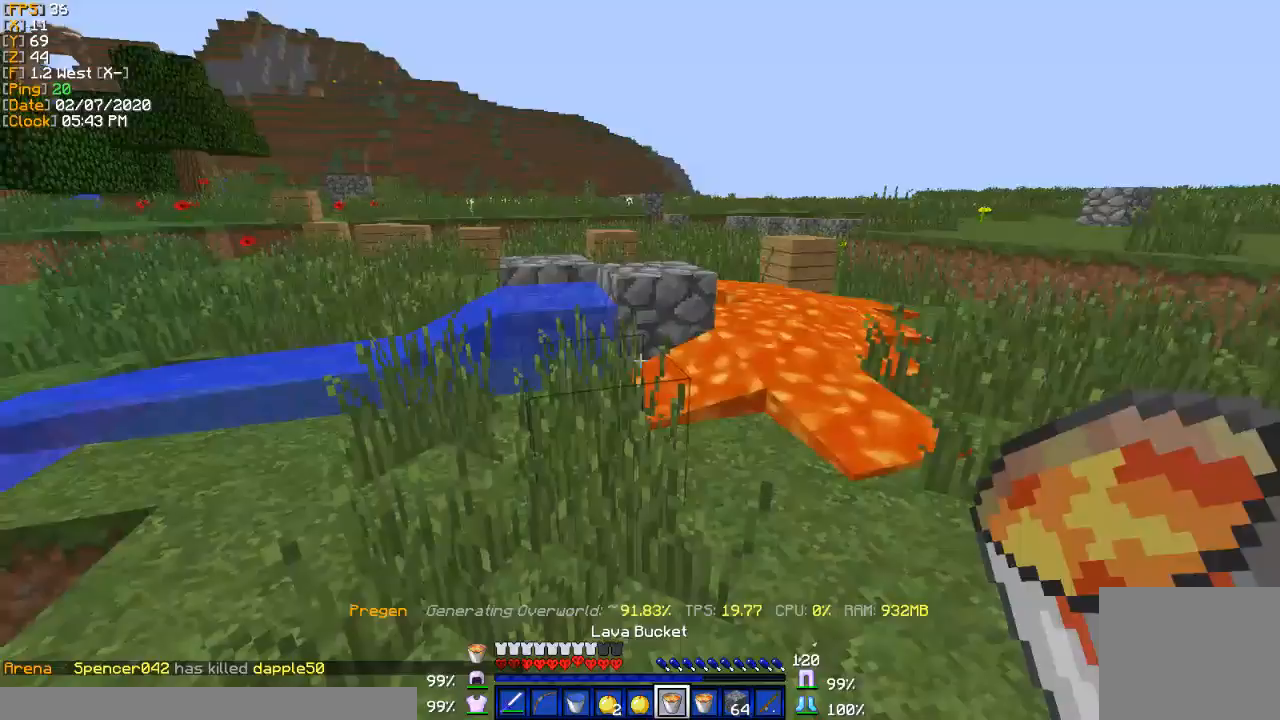
{"keys": ["w"], "events": [[134, "w", "down"], [301, "d", "down"], [434, "d", "up"]]}
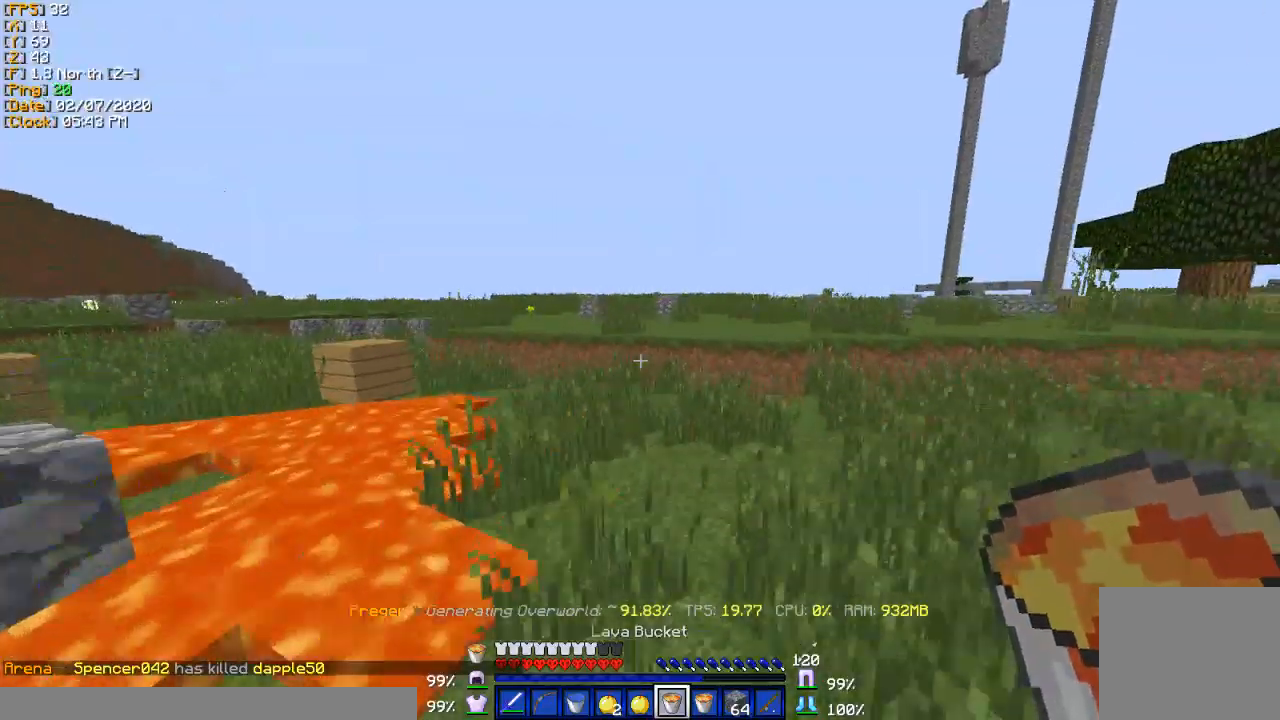
{"keys": []}
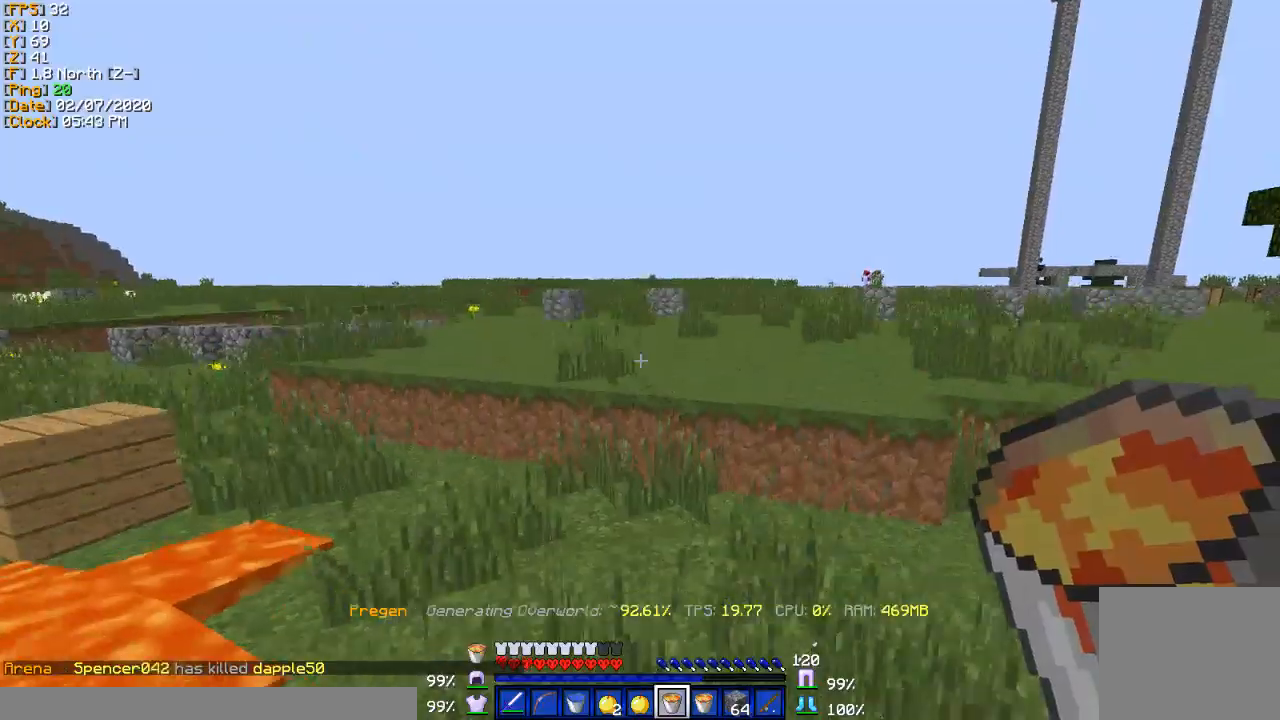
{"keys": []}
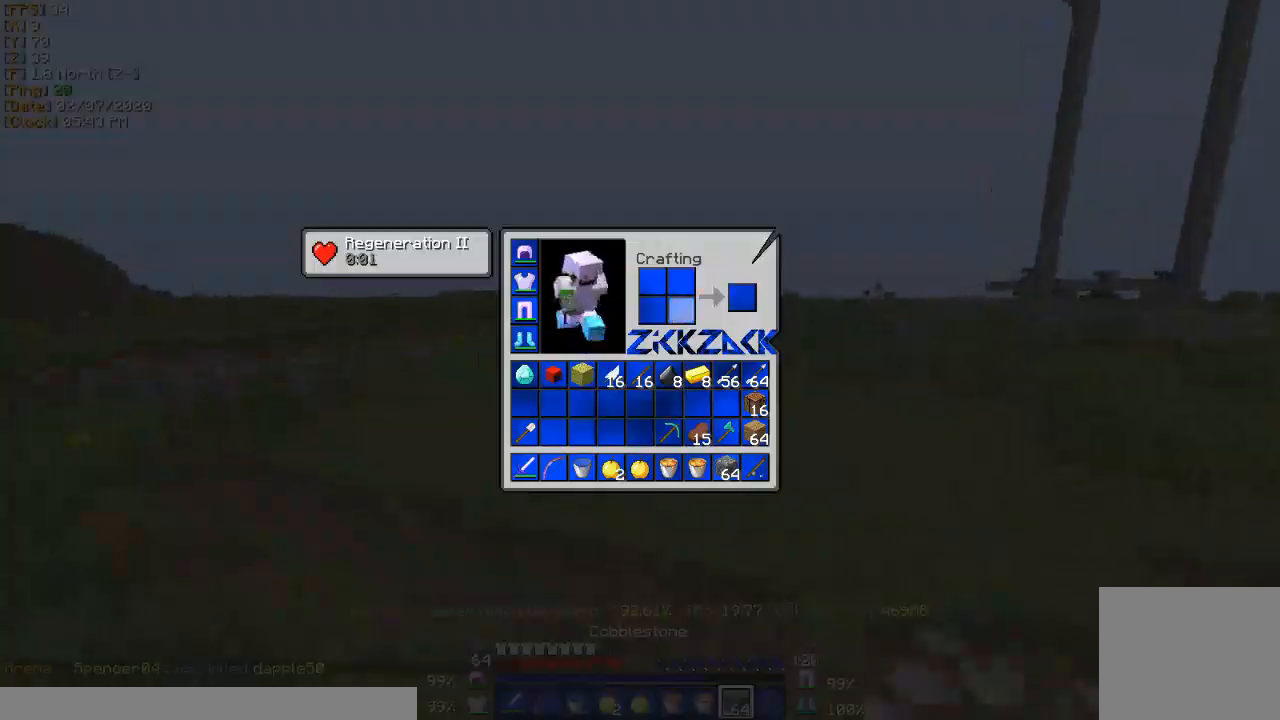
{"keys": ["a", "w"], "events": [[100, "w", "down"], [367, "a", "down"]]}
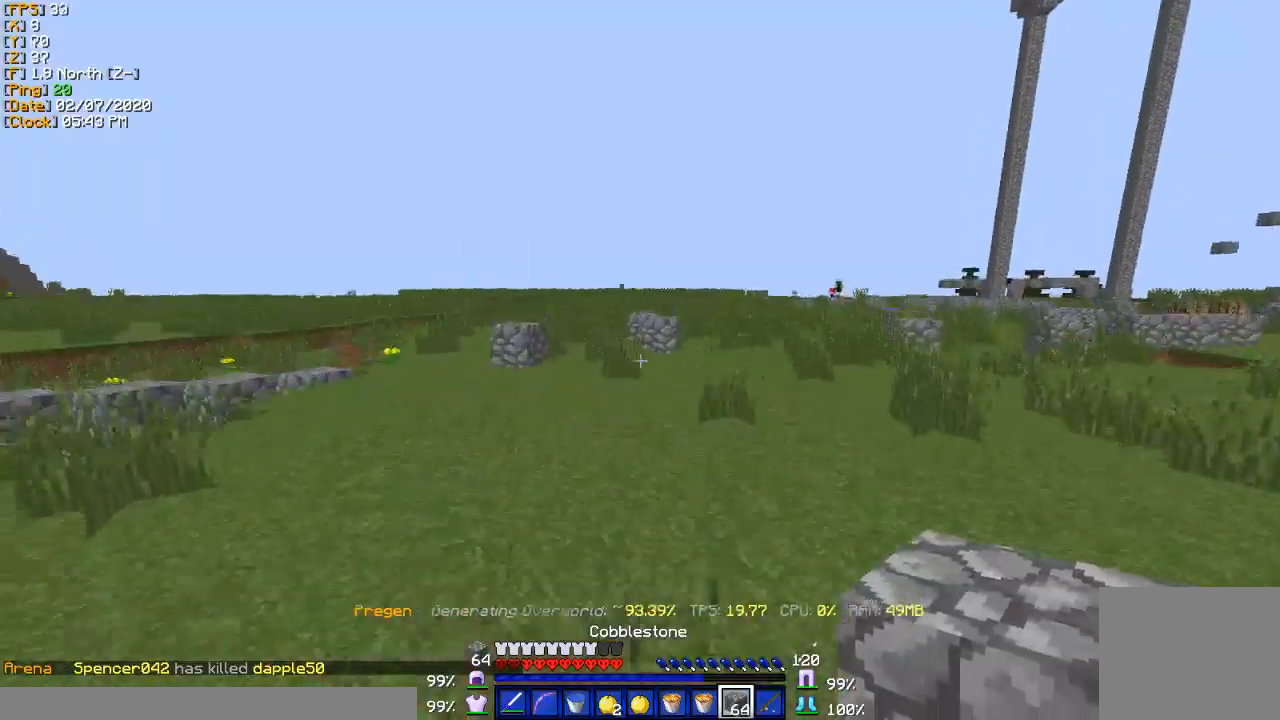
{"keys": []}
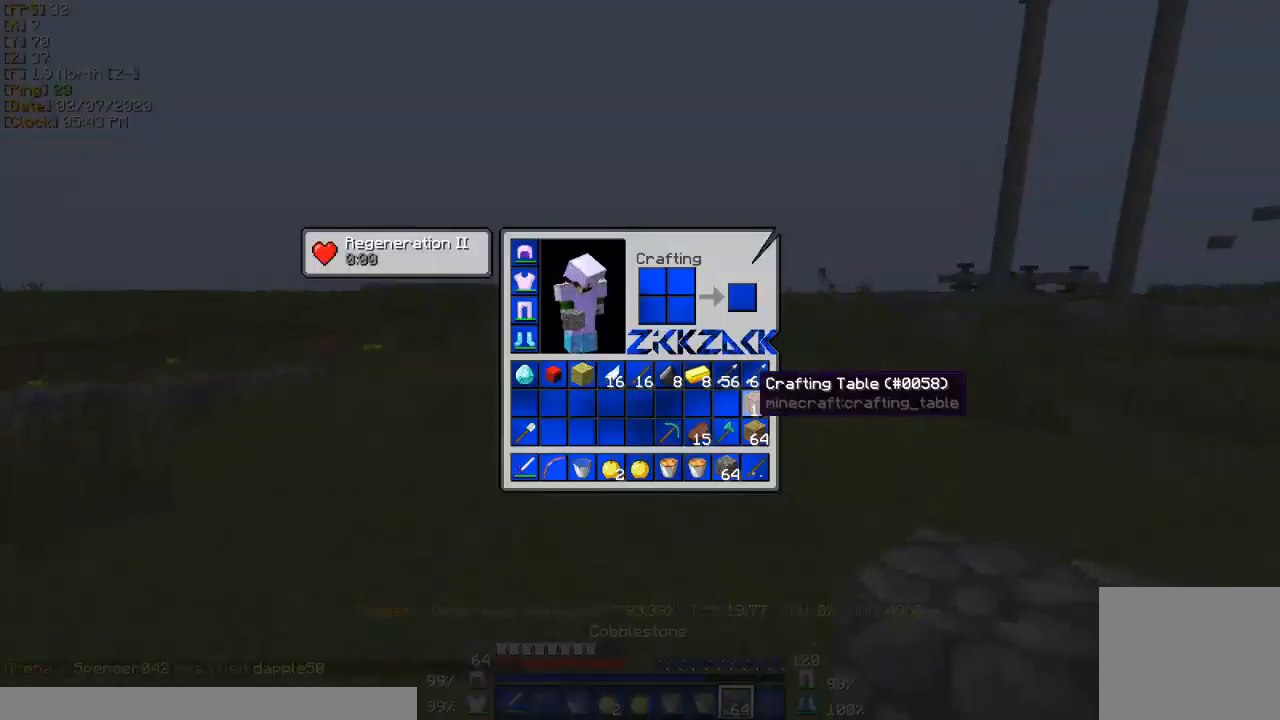
{"keys": [], "events": []}